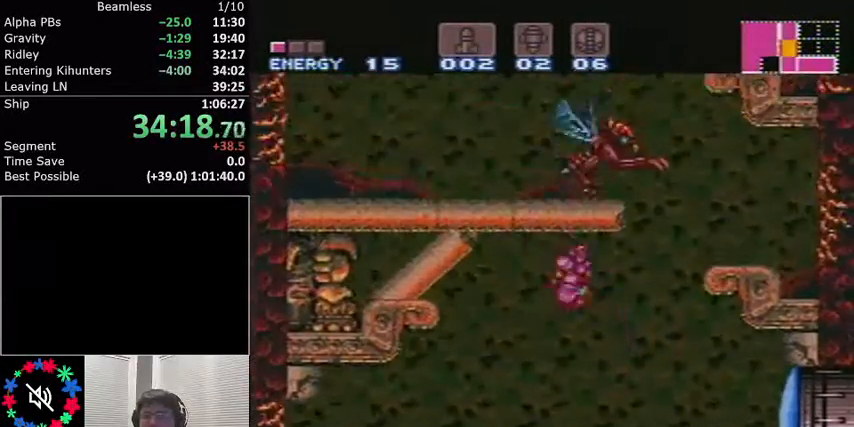
Gameplay with a controller (Nintendo layout); each line is a JSON object with the inputs held at the frame after it. "events" lists button and stick changes between this image and that frame as [ms after this image, input, new state], when the widget could be followed in between. Not read: L3 R3.
{"buttons": ["L1", "DPAD_LEFT"], "events": [[67, "DPAD_LEFT", "up"], [100, "A", "up"], [201, "DPAD_RIGHT", "down"], [301, "DPAD_RIGHT", "up"], [434, "DPAD_LEFT", "down"]]}
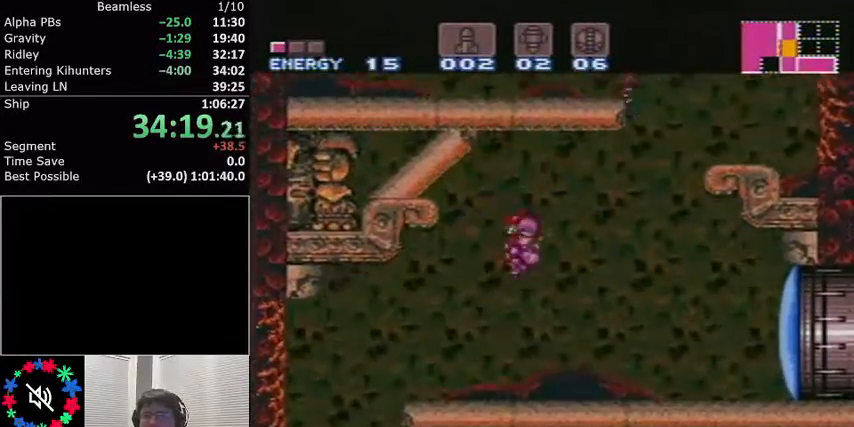
{"buttons": ["L1", "DPAD_RIGHT"], "events": [[133, "DPAD_LEFT", "up"], [233, "DPAD_RIGHT", "down"]]}
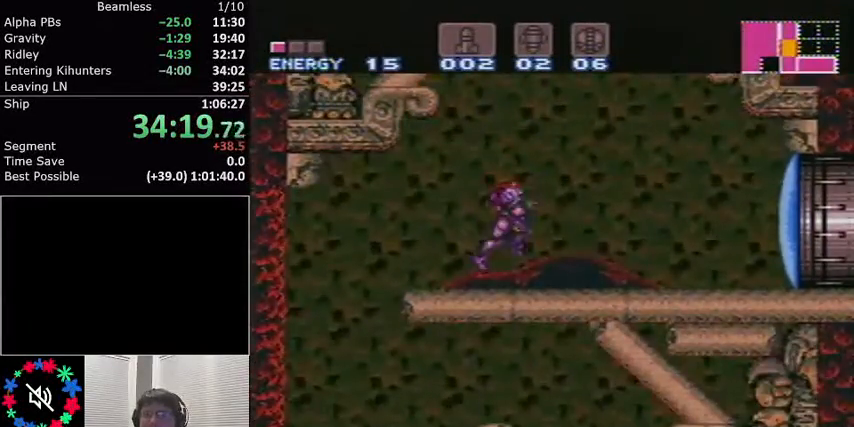
{"buttons": ["A", "L1", "DPAD_LEFT"], "events": [[134, "A", "down"], [234, "DPAD_RIGHT", "up"], [334, "DPAD_LEFT", "down"]]}
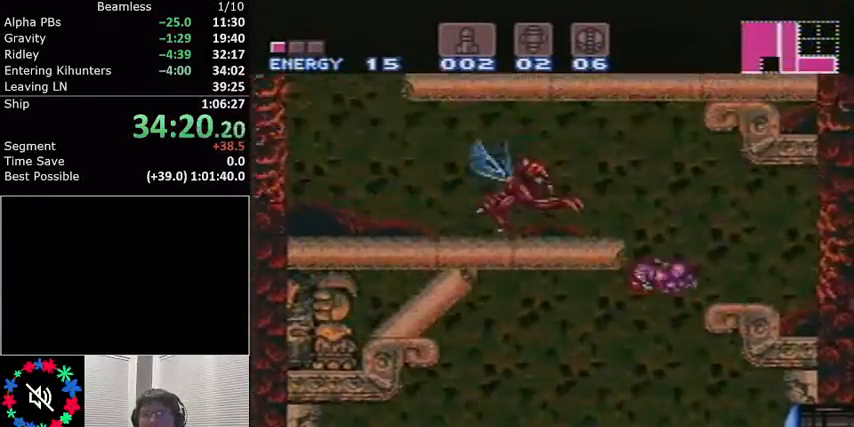
{"buttons": ["L1", "DPAD_LEFT"], "events": [[334, "A", "up"]]}
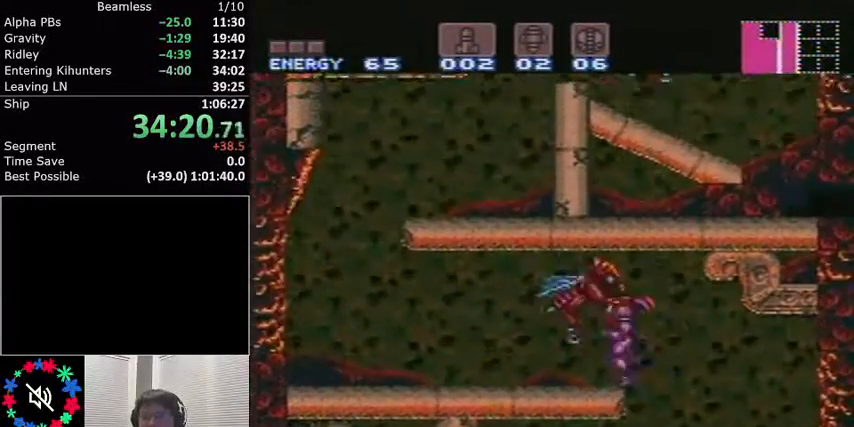
{"buttons": ["A", "L1"], "events": [[467, "DPAD_LEFT", "up"], [501, "A", "down"]]}
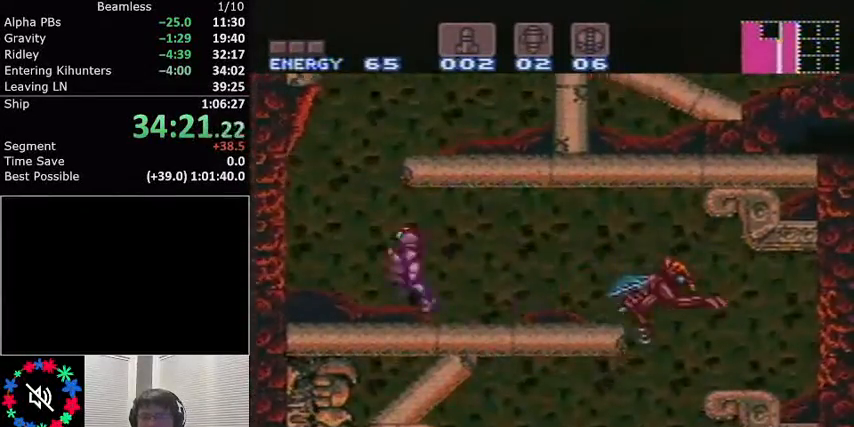
{"buttons": ["L1", "DPAD_RIGHT"], "events": [[33, "DPAD_RIGHT", "down"], [367, "A", "up"], [400, "R1", "down"], [500, "R1", "up"]]}
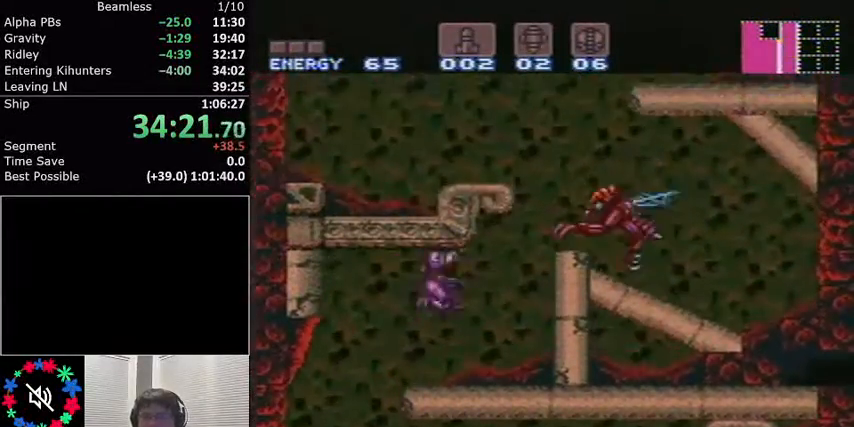
{"buttons": ["L1"], "events": [[201, "DPAD_RIGHT", "up"], [267, "DPAD_LEFT", "down"], [467, "DPAD_LEFT", "up"]]}
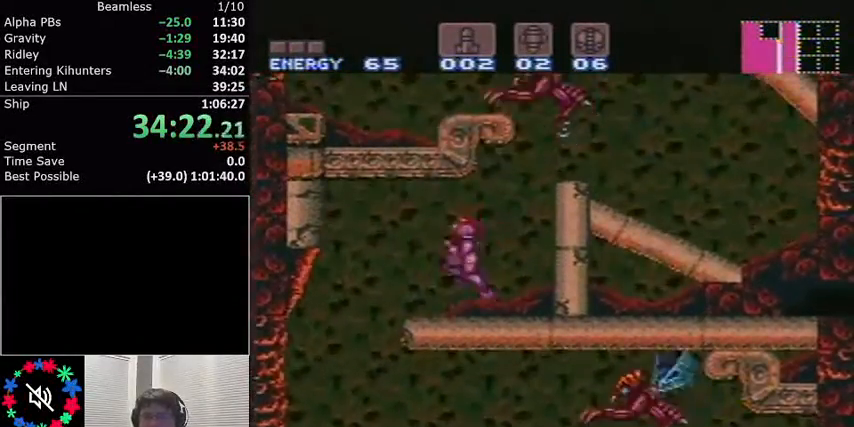
{"buttons": ["L1", "DPAD_RIGHT"], "events": [[467, "DPAD_RIGHT", "down"]]}
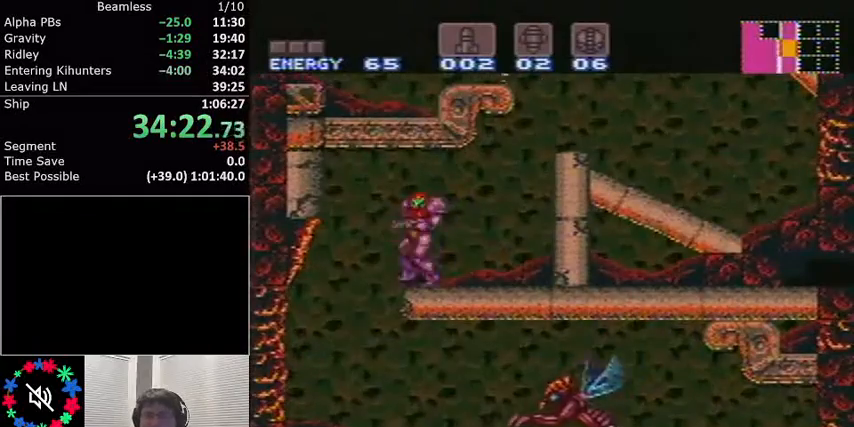
{"buttons": ["A", "L1", "DPAD_RIGHT"], "events": [[234, "DPAD_RIGHT", "up"], [367, "DPAD_RIGHT", "down"], [467, "A", "down"]]}
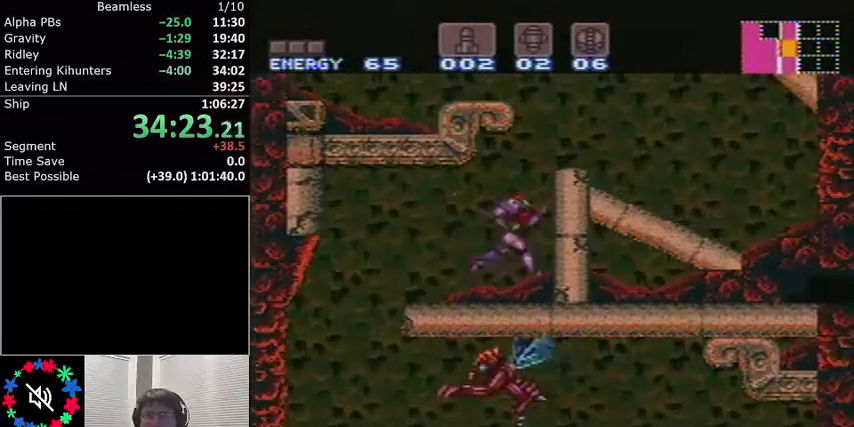
{"buttons": ["A", "L1", "DPAD_RIGHT"], "events": []}
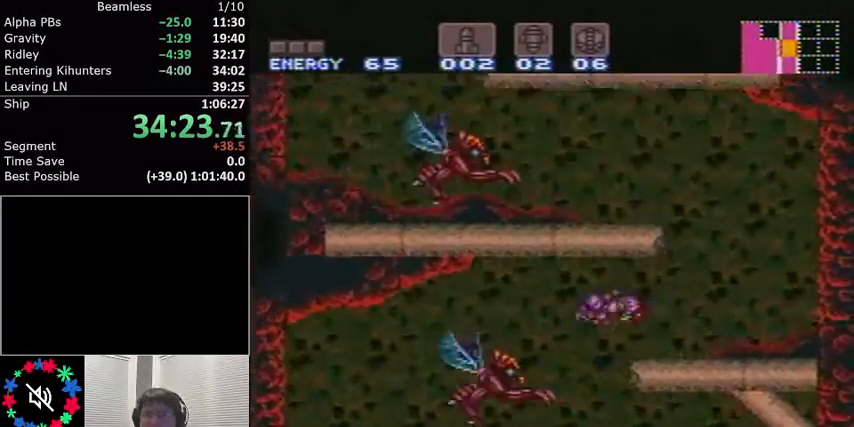
{"buttons": ["L1"], "events": [[34, "A", "up"], [34, "R1", "down"], [167, "R1", "up"], [401, "DPAD_RIGHT", "up"]]}
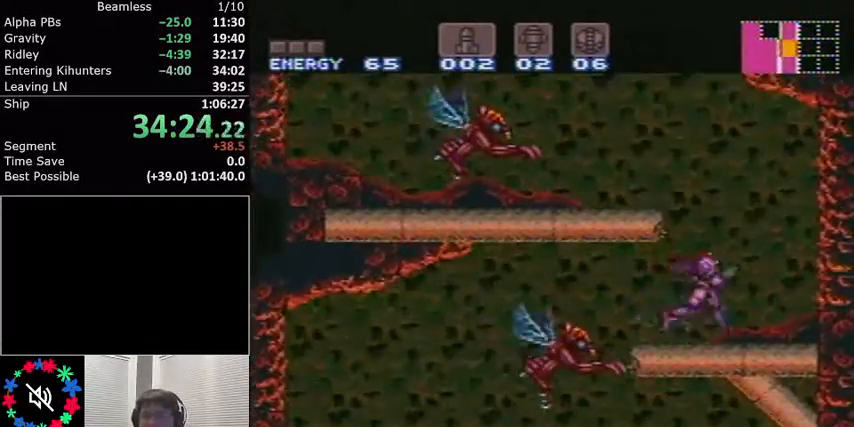
{"buttons": ["L1", "DPAD_LEFT"], "events": [[33, "A", "down"], [33, "DPAD_LEFT", "down"], [267, "DPAD_LEFT", "up"], [334, "DPAD_DOWN", "down"], [400, "DPAD_DOWN", "up"], [400, "DPAD_LEFT", "down"], [467, "A", "up"]]}
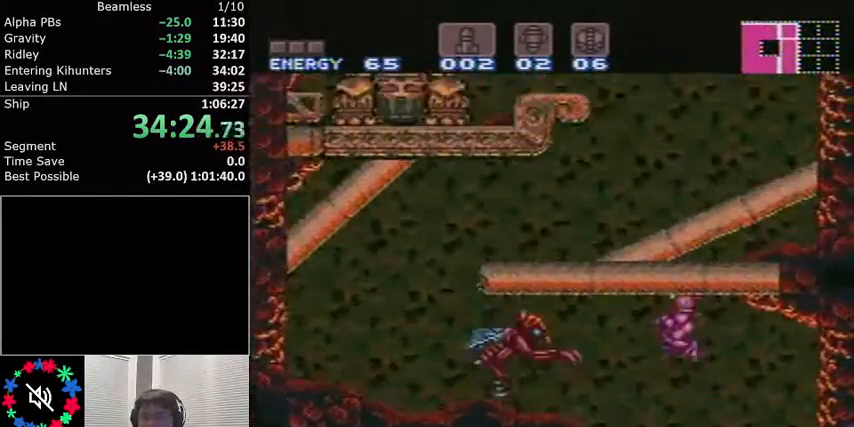
{"buttons": ["L1"], "events": [[100, "DPAD_LEFT", "up"], [267, "DPAD_DOWN", "down"], [367, "DPAD_DOWN", "up"], [434, "DPAD_DOWN", "down"], [501, "DPAD_DOWN", "up"]]}
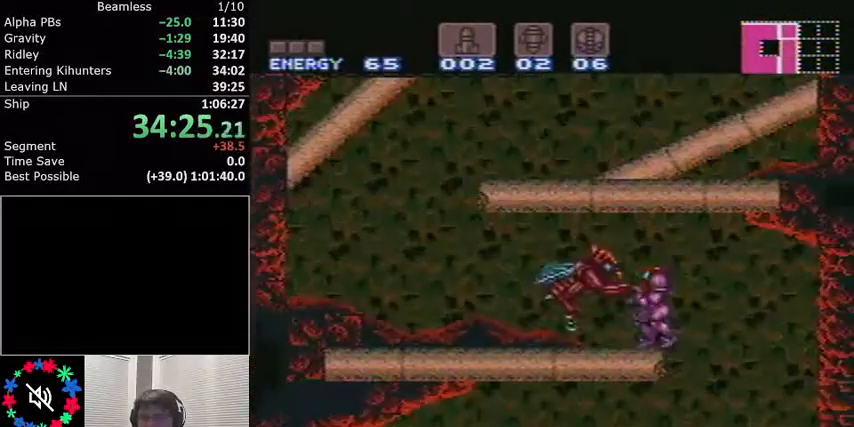
{"buttons": ["L1", "DPAD_LEFT"], "events": [[67, "DPAD_DOWN", "down"], [167, "DPAD_DOWN", "up"], [200, "DPAD_LEFT", "down"]]}
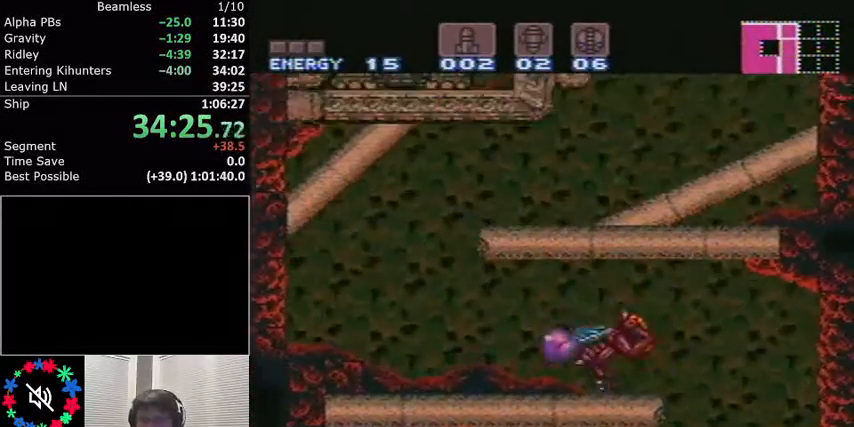
{"buttons": ["L1", "DPAD_LEFT"], "events": [[167, "DPAD_LEFT", "up"], [201, "DPAD_UP", "down"], [234, "DPAD_LEFT", "down"], [234, "DPAD_UP", "up"]]}
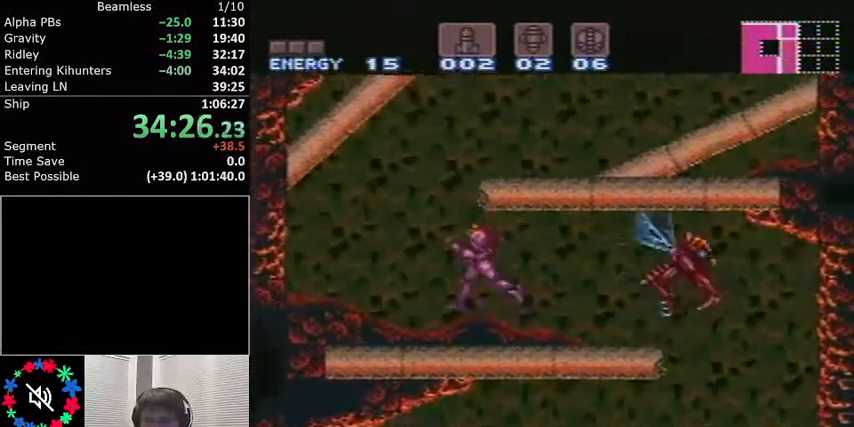
{"buttons": ["L1", "DPAD_RIGHT"], "events": [[33, "DPAD_LEFT", "up"], [67, "A", "down"], [100, "DPAD_RIGHT", "down"], [467, "A", "up"]]}
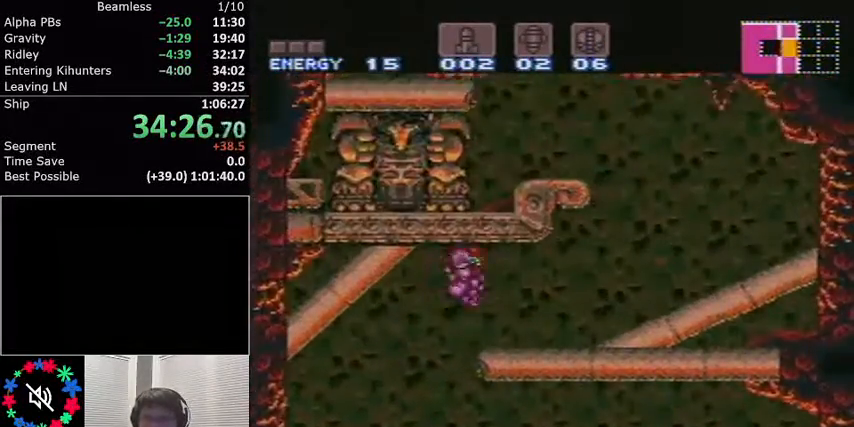
{"buttons": ["A", "L1"], "events": [[467, "A", "down"], [467, "DPAD_RIGHT", "up"]]}
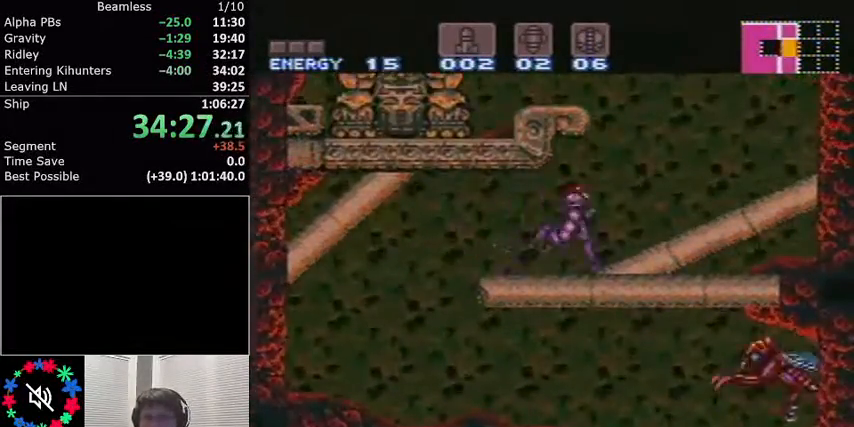
{"buttons": ["L1", "DPAD_LEFT"], "events": [[67, "DPAD_LEFT", "down"], [267, "A", "up"]]}
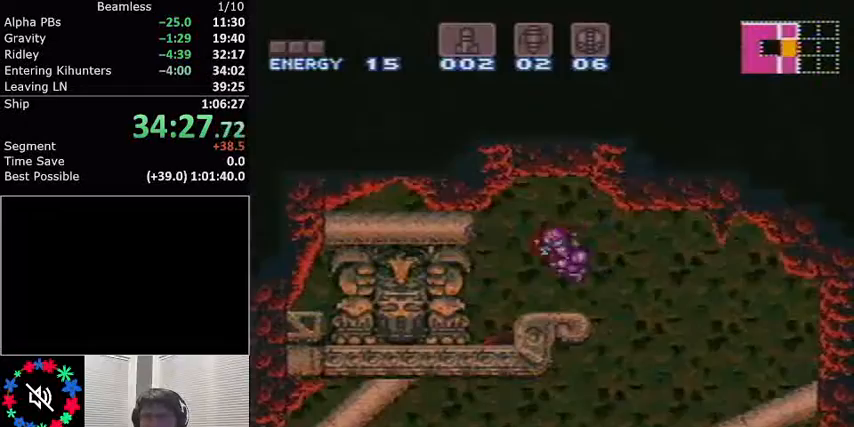
{"buttons": ["L1", "DPAD_UP"], "events": [[34, "DPAD_LEFT", "up"], [100, "DPAD_RIGHT", "down"], [267, "DPAD_RIGHT", "up"], [301, "DPAD_UP", "down"], [401, "X", "down"], [501, "X", "up"]]}
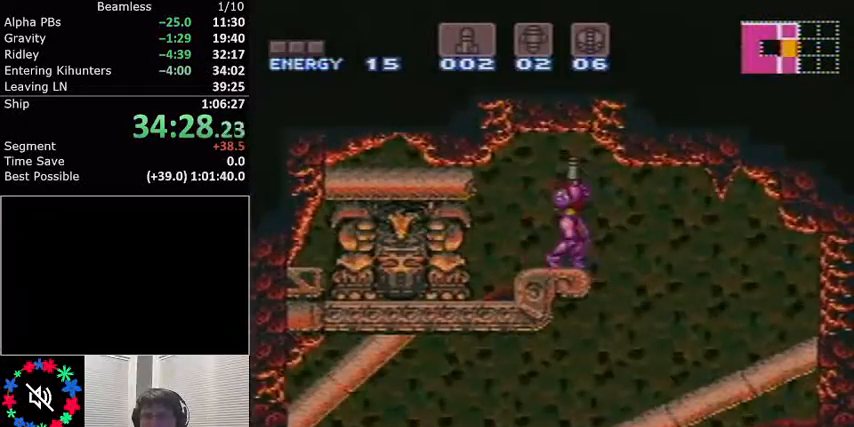
{"buttons": ["A", "L1", "DPAD_RIGHT"], "events": [[133, "A", "down"], [200, "DPAD_UP", "up"], [400, "DPAD_RIGHT", "down"]]}
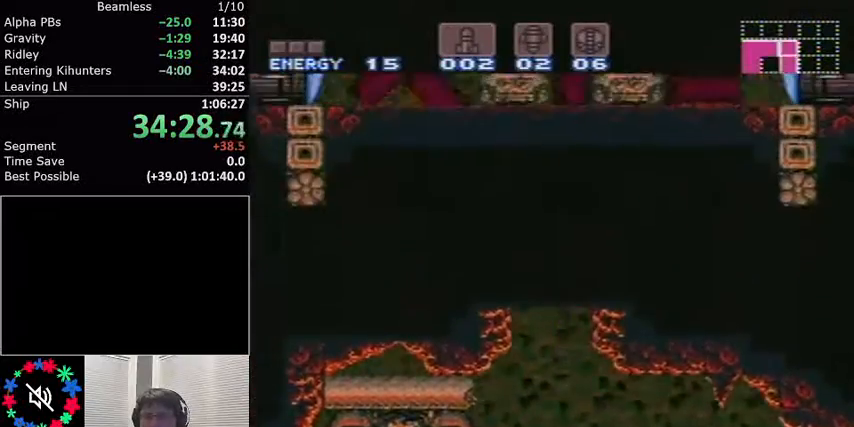
{"buttons": ["L1"], "events": [[167, "A", "up"], [167, "DPAD_RIGHT", "up"], [167, "DPAD_UP", "down"], [234, "X", "down"], [401, "X", "up"], [434, "DPAD_UP", "up"]]}
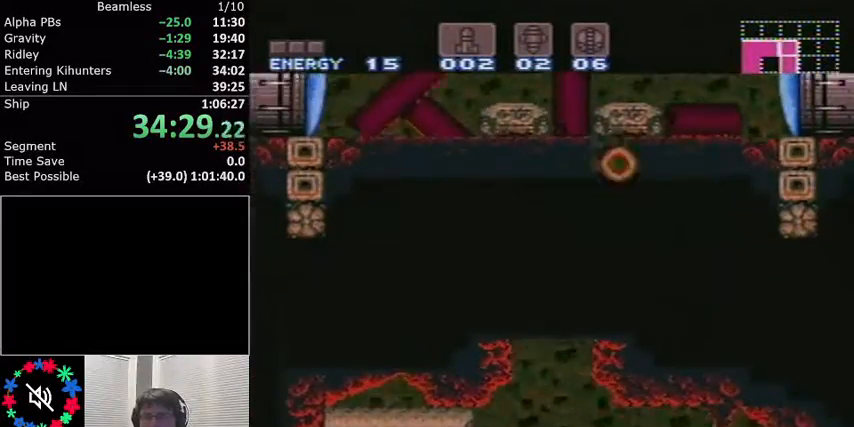
{"buttons": ["A", "L1"], "events": [[133, "DPAD_UP", "down"], [267, "X", "down"], [367, "X", "up"], [434, "DPAD_UP", "up"], [500, "A", "down"]]}
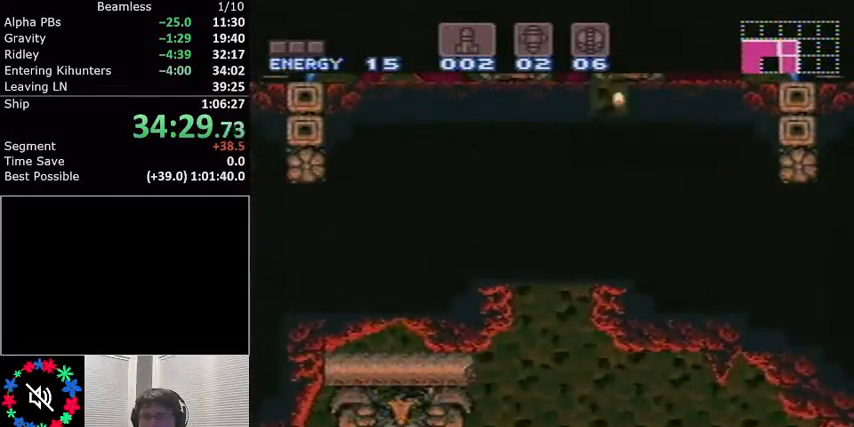
{"buttons": ["L1", "DPAD_RIGHT"], "events": [[134, "DPAD_RIGHT", "down"], [401, "A", "up"]]}
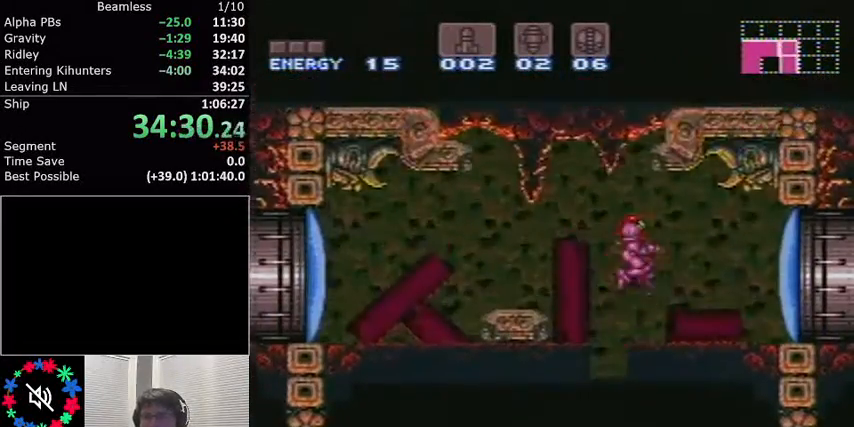
{"buttons": ["Y", "L1", "DPAD_RIGHT"], "events": [[33, "X", "down"], [133, "DPAD_RIGHT", "up"], [133, "X", "up"], [267, "DPAD_RIGHT", "down"], [334, "Y", "down"], [367, "DPAD_RIGHT", "up"], [367, "Y", "up"], [500, "DPAD_RIGHT", "down"], [500, "Y", "down"]]}
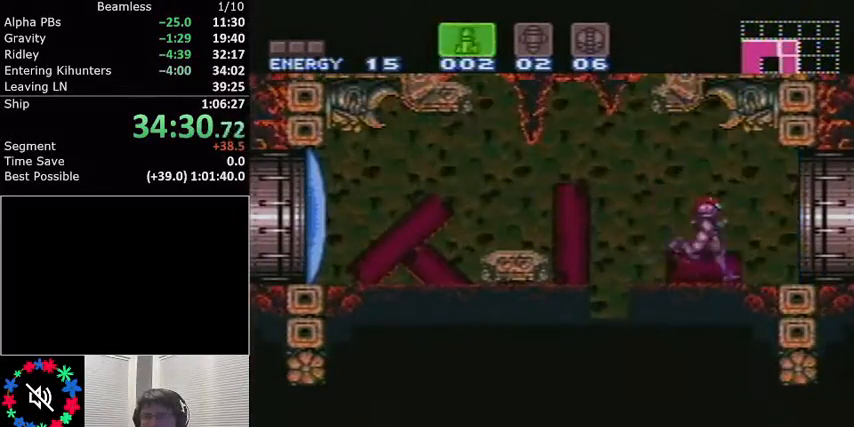
{"buttons": ["L1", "DPAD_RIGHT"], "events": [[67, "Y", "up"]]}
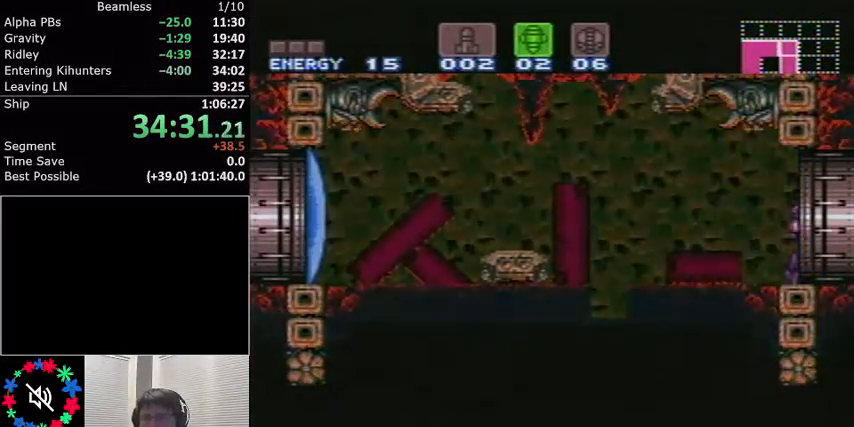
{"buttons": ["L1"], "events": [[67, "DPAD_RIGHT", "up"]]}
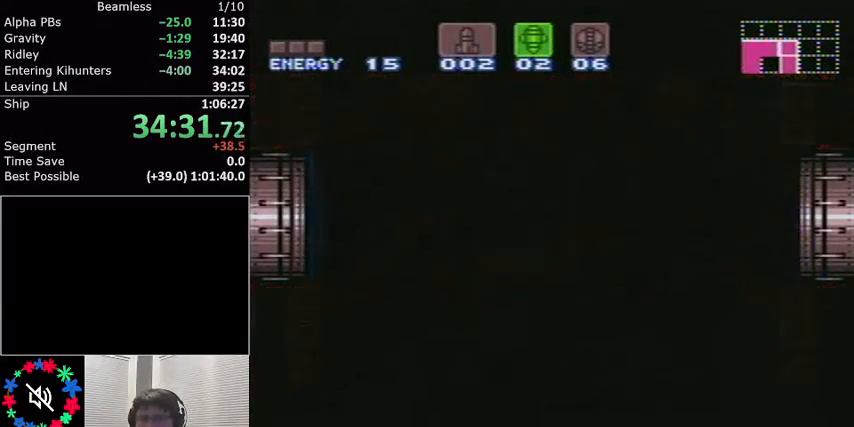
{"buttons": ["L1"], "events": []}
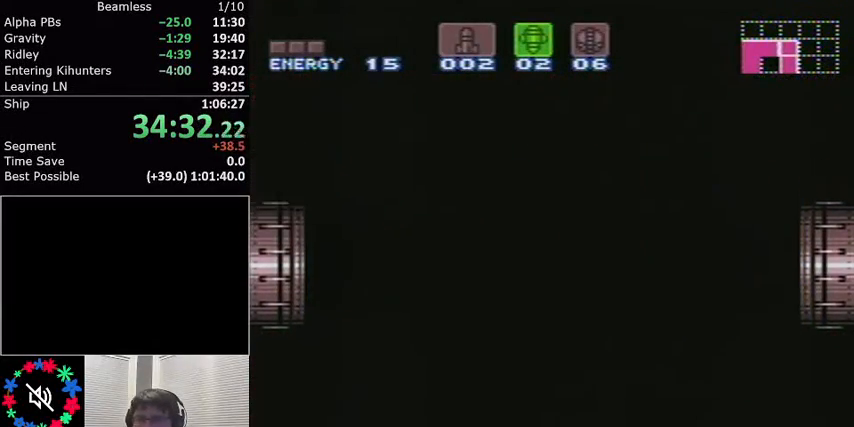
{"buttons": ["L1"], "events": []}
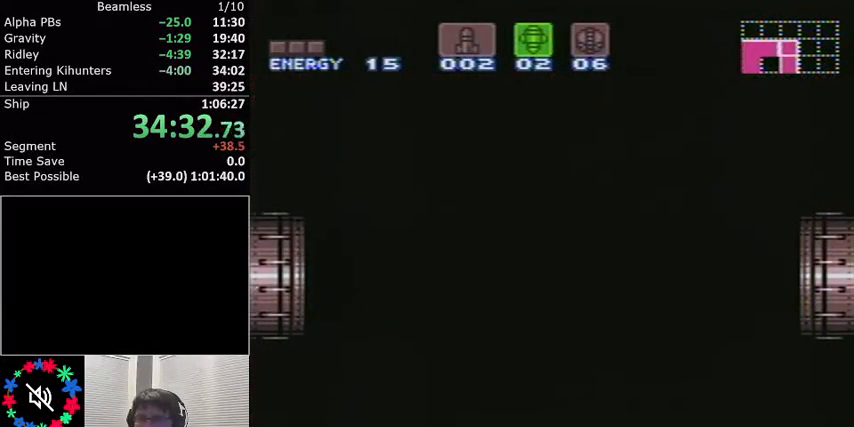
{"buttons": ["L1"], "events": []}
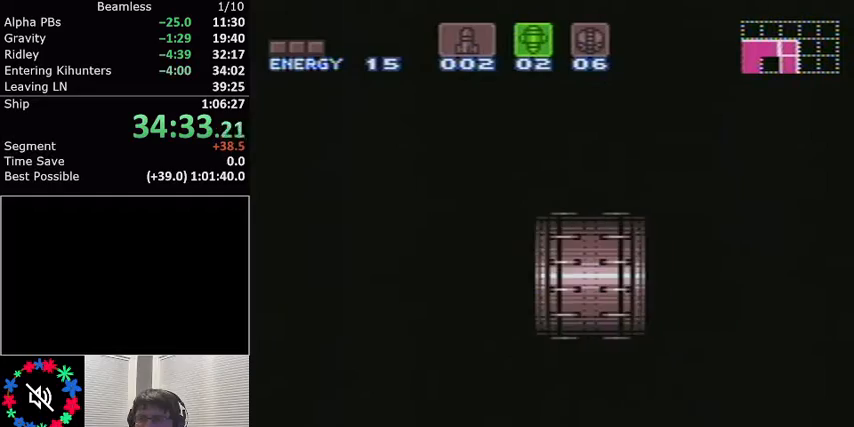
{"buttons": ["L1"], "events": []}